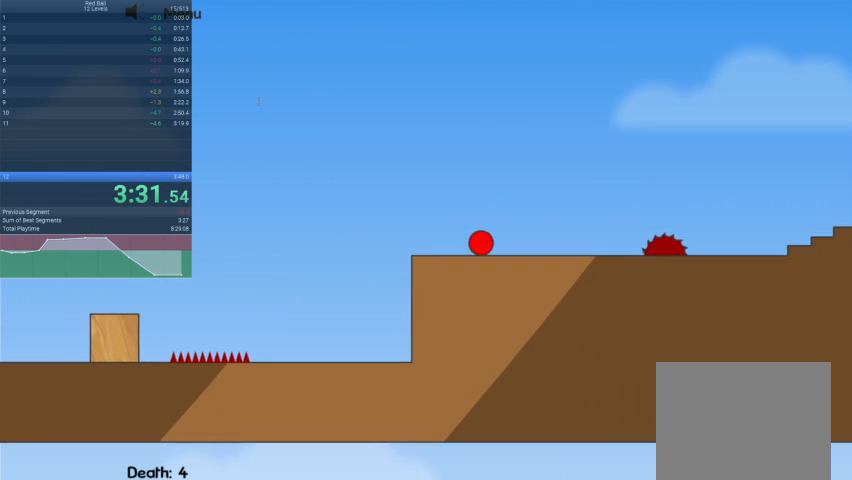
Gameplay with keyboard; each line is a JSON object with the keys held at the frame after it. "events" lists presses ("down") and releases ("up") of "down", "escape", "left", "r", "right" and "up" between this image and that frame as [ms after this image, input, new state], when the widget could be followed in between. No other keys are recorded. Mouse input is not recorded.
{"keys": ["right"], "events": []}
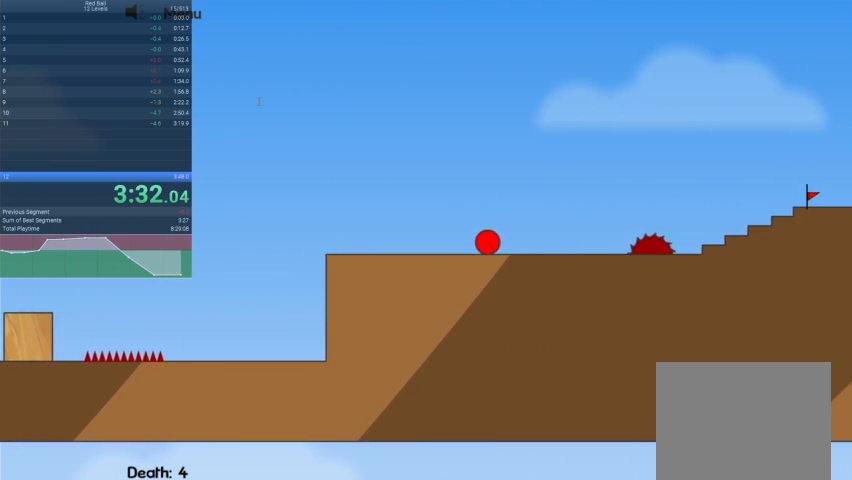
{"keys": ["right", "up"], "events": [[33, "up", "down"]]}
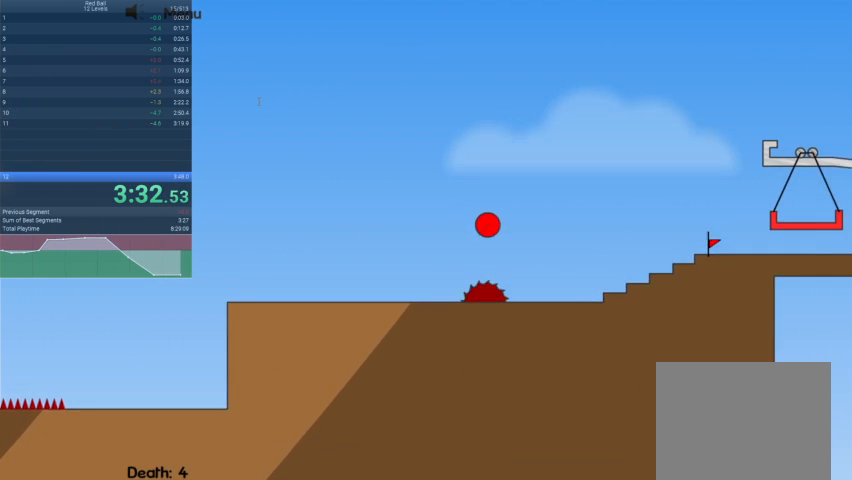
{"keys": ["right"], "events": [[400, "up", "up"]]}
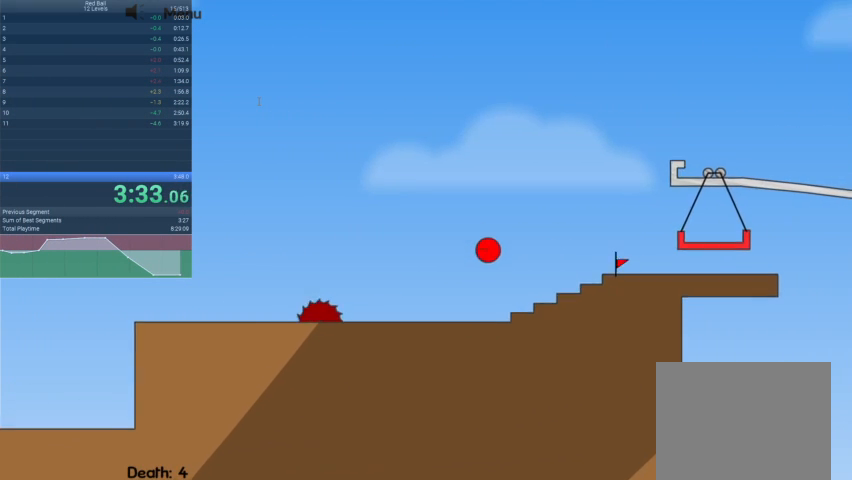
{"keys": ["right", "up"], "events": [[100, "left", "down"], [100, "right", "up"], [133, "up", "down"], [233, "left", "up"], [300, "right", "down"]]}
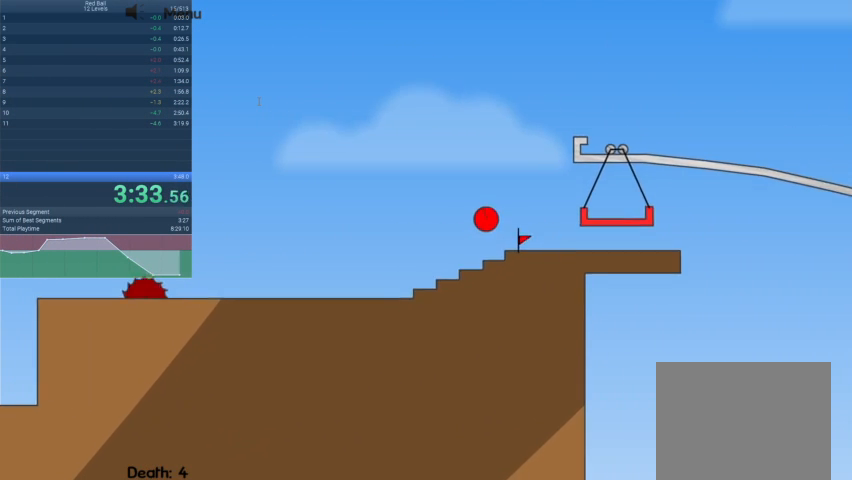
{"keys": ["left", "up"], "events": [[500, "left", "down"], [500, "right", "up"]]}
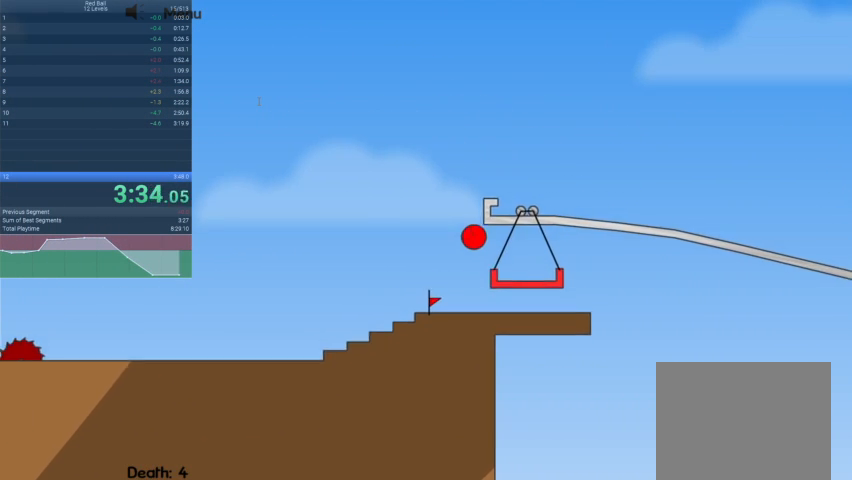
{"keys": ["up"], "events": [[33, "up", "up"], [300, "left", "up"], [300, "up", "down"]]}
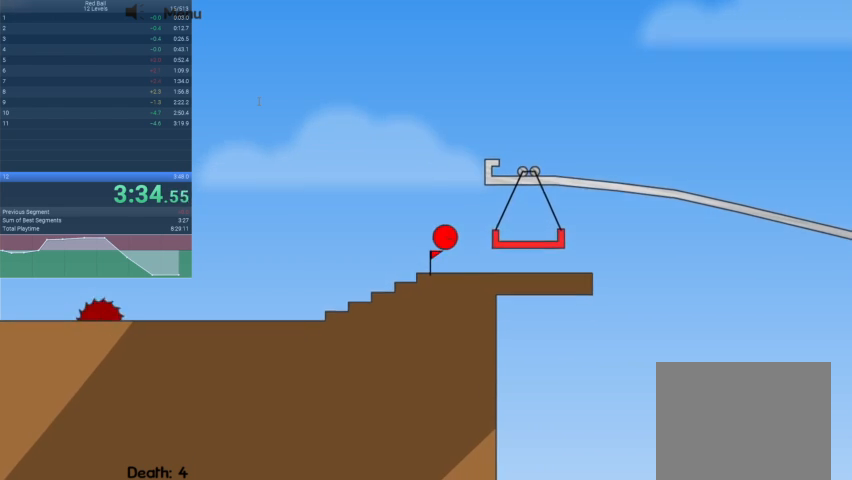
{"keys": ["right", "up"], "events": [[100, "right", "down"]]}
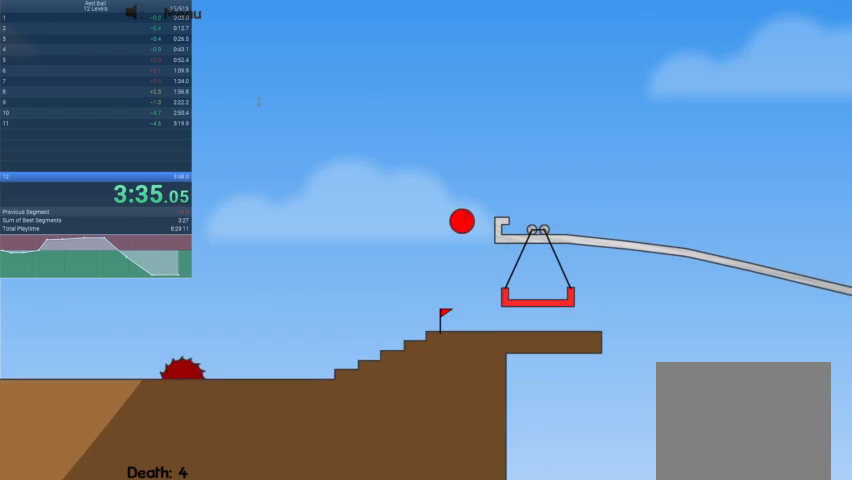
{"keys": ["right"], "events": [[400, "up", "up"]]}
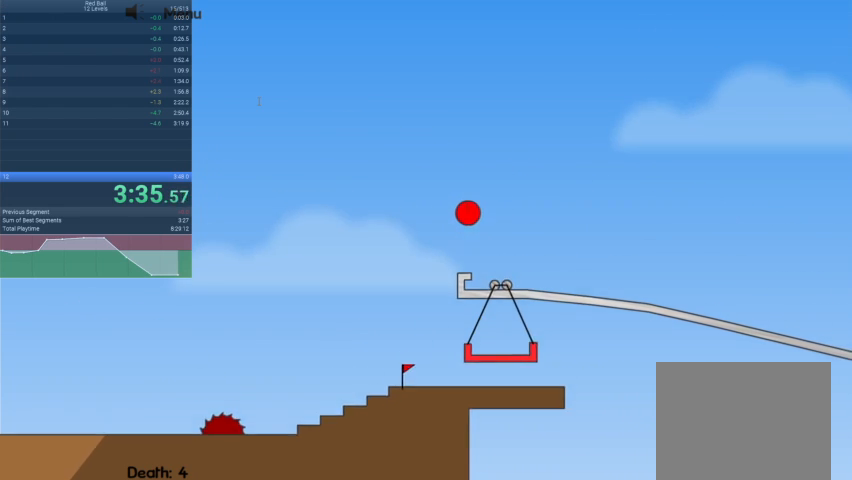
{"keys": ["right"], "events": []}
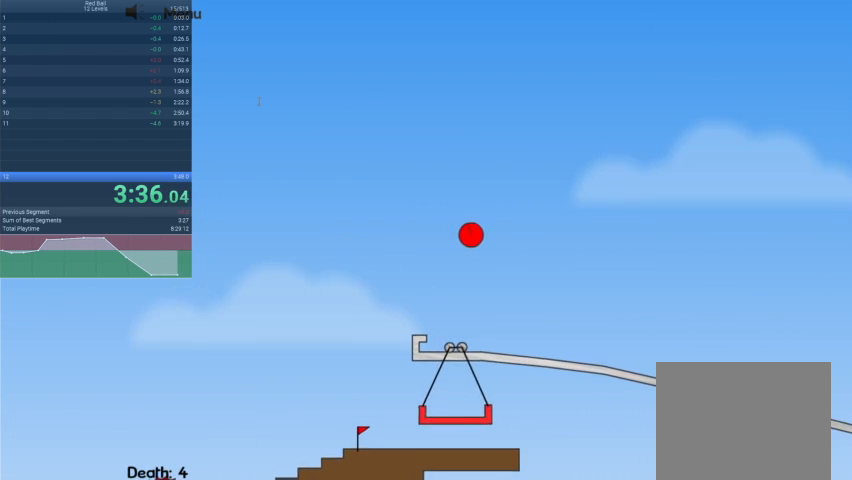
{"keys": ["right"], "events": []}
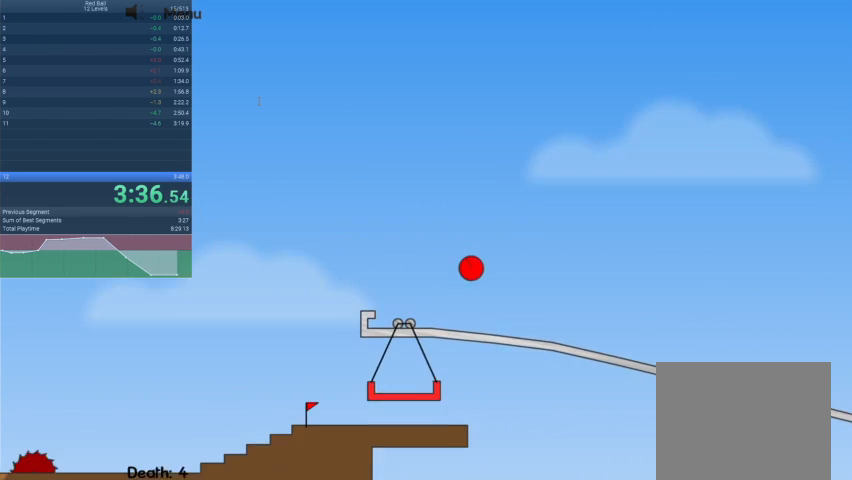
{"keys": ["right"], "events": []}
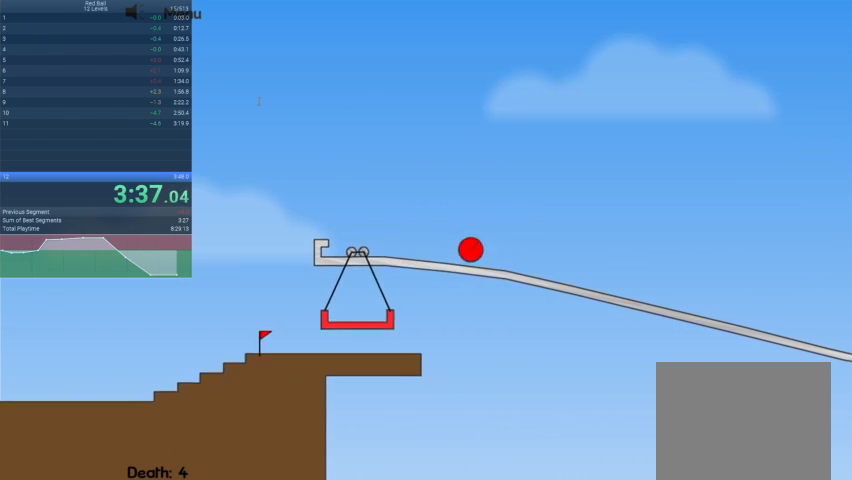
{"keys": ["right"], "events": []}
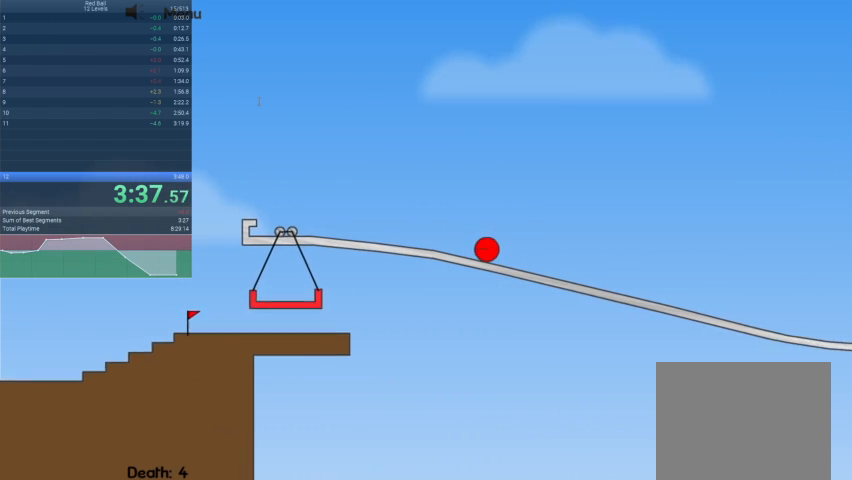
{"keys": ["right"], "events": []}
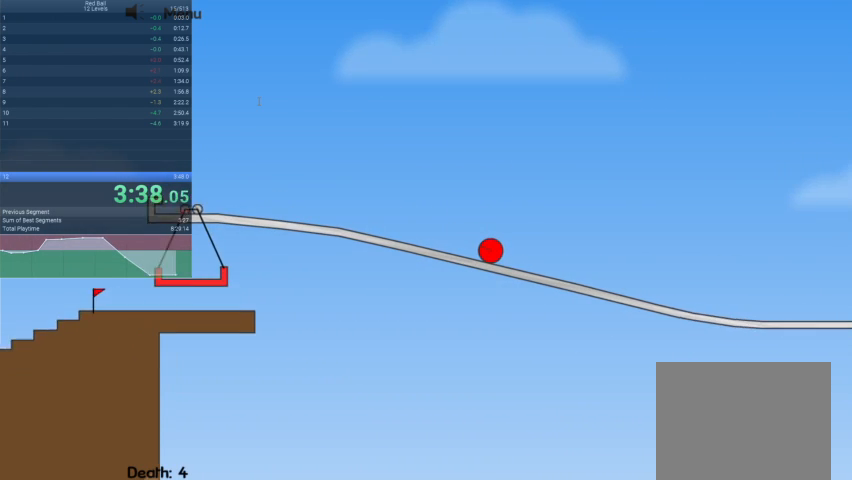
{"keys": ["right"], "events": []}
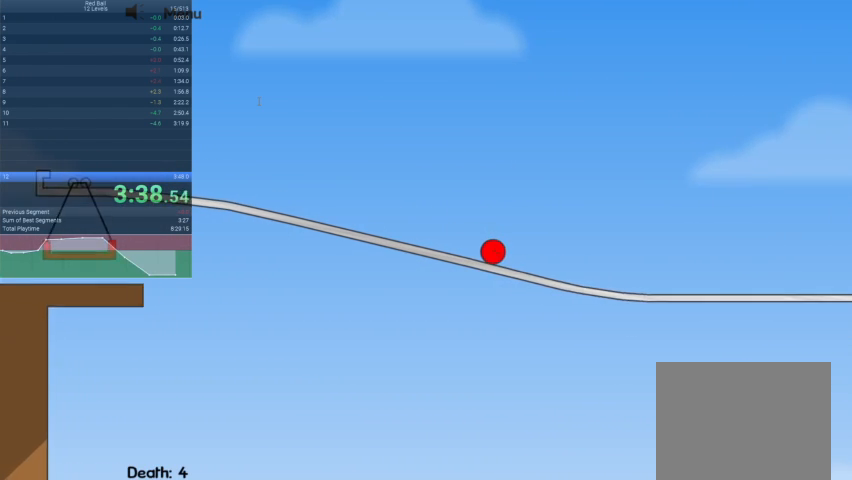
{"keys": ["right"], "events": []}
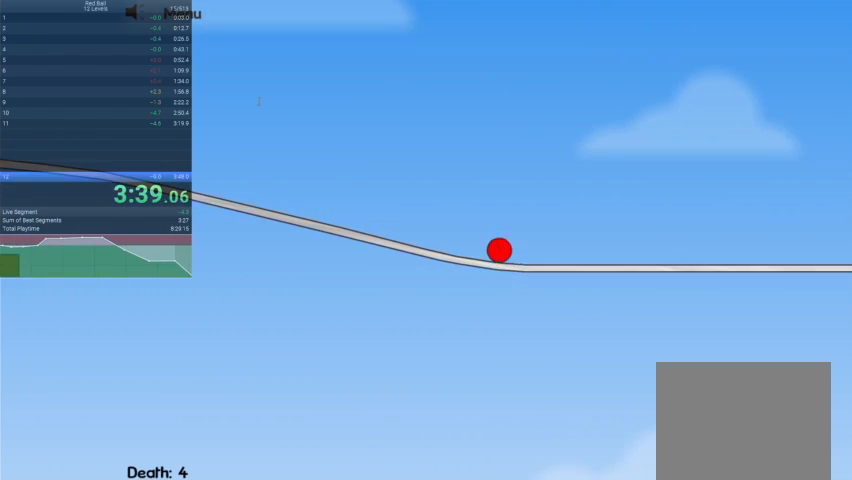
{"keys": ["right", "up"], "events": [[167, "up", "down"]]}
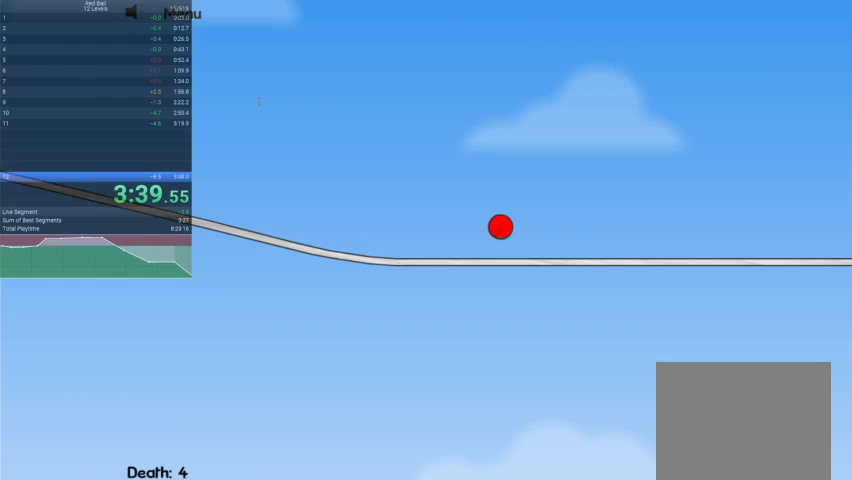
{"keys": ["right", "up"], "events": []}
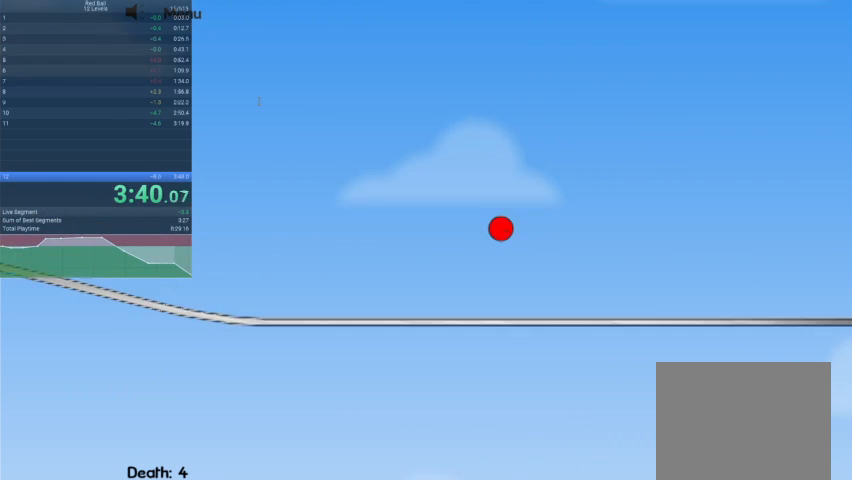
{"keys": ["right"], "events": [[267, "up", "up"]]}
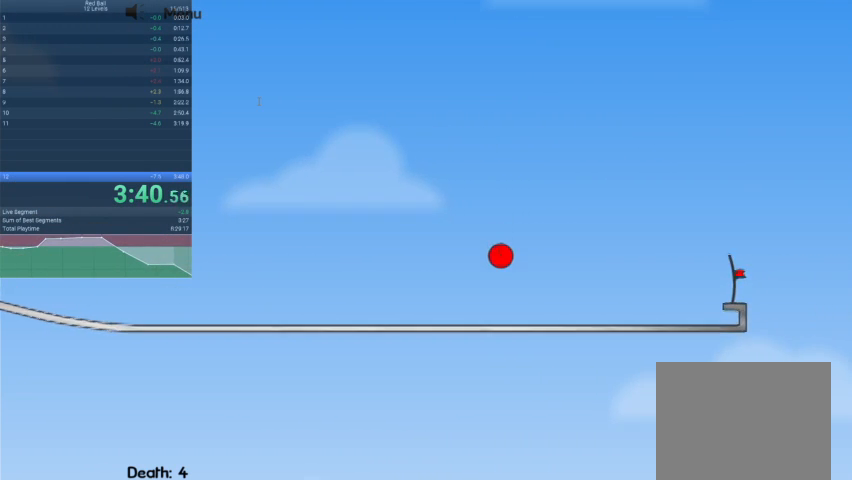
{"keys": ["right"], "events": []}
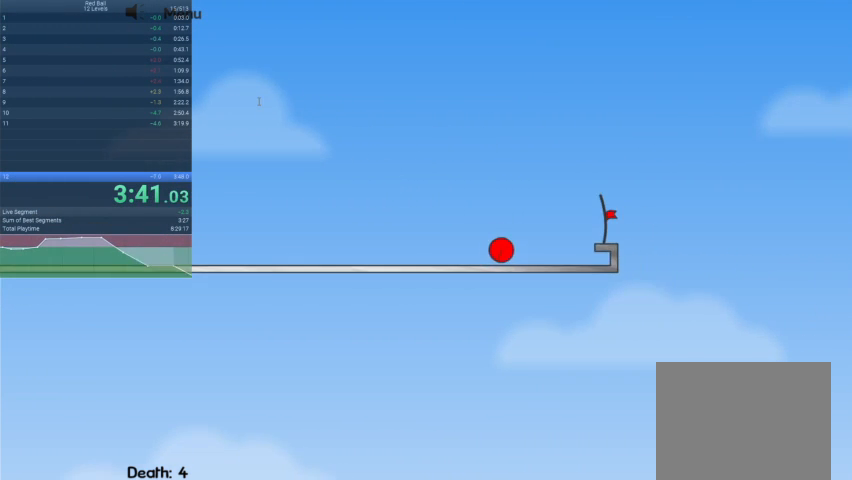
{"keys": ["right"], "events": []}
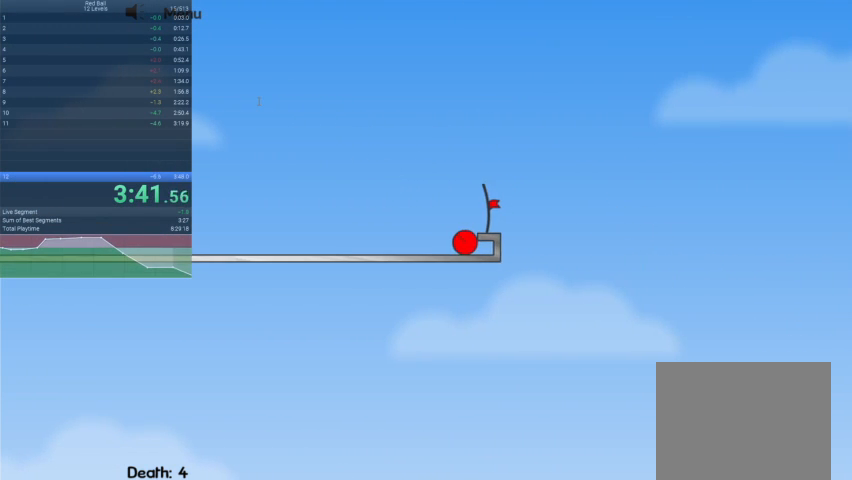
{"keys": ["right"], "events": []}
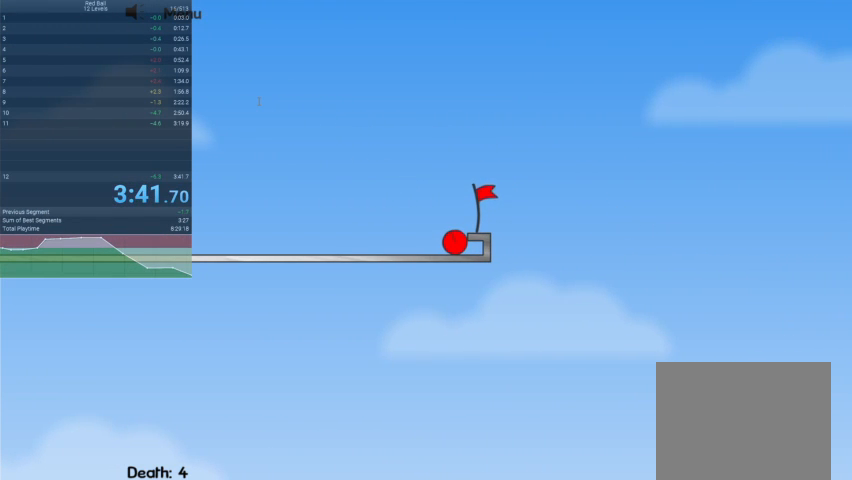
{"keys": [], "events": [[167, "right", "up"]]}
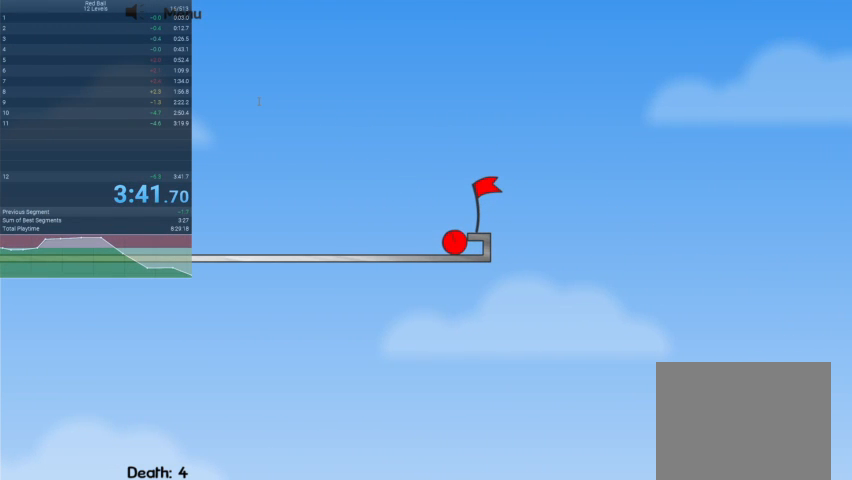
{"keys": [], "events": []}
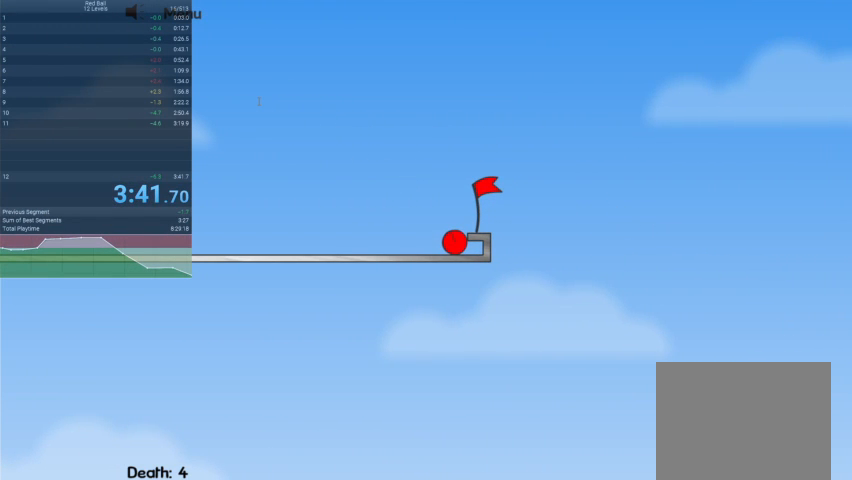
{"keys": [], "events": []}
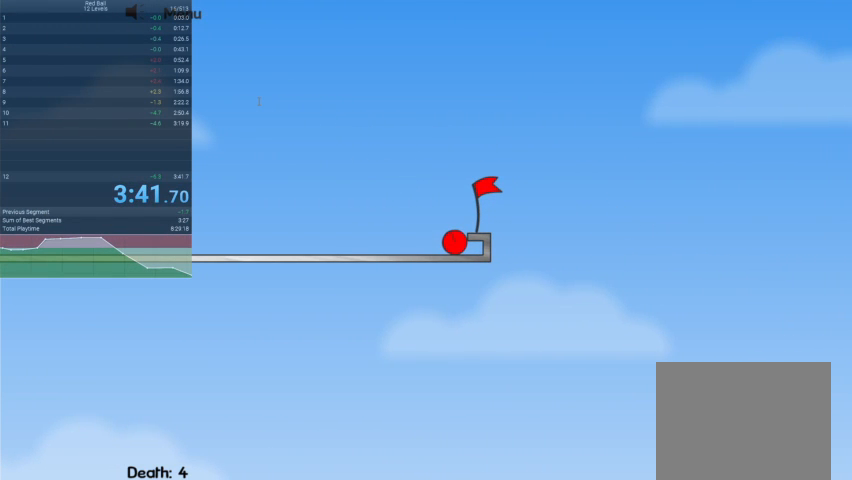
{"keys": [], "events": []}
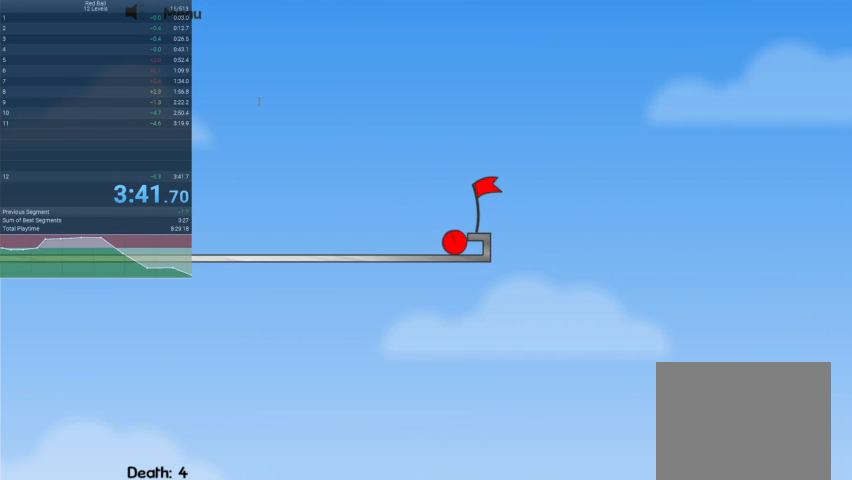
{"keys": [], "events": []}
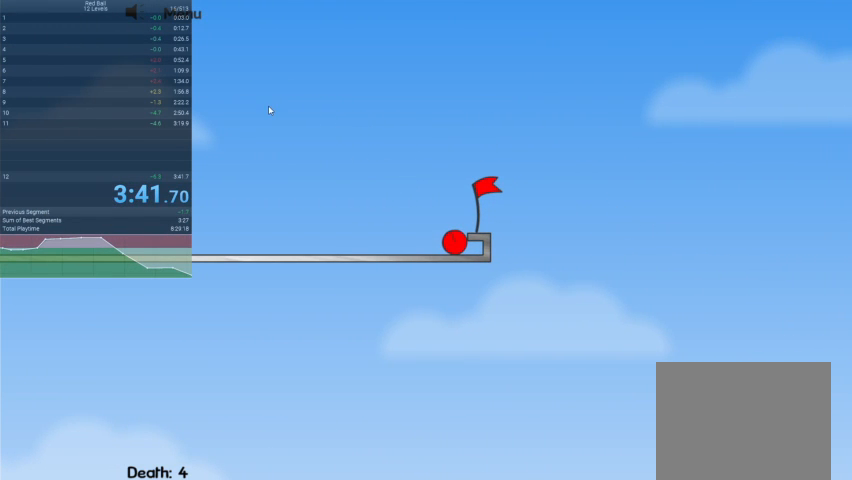
{"keys": [], "events": []}
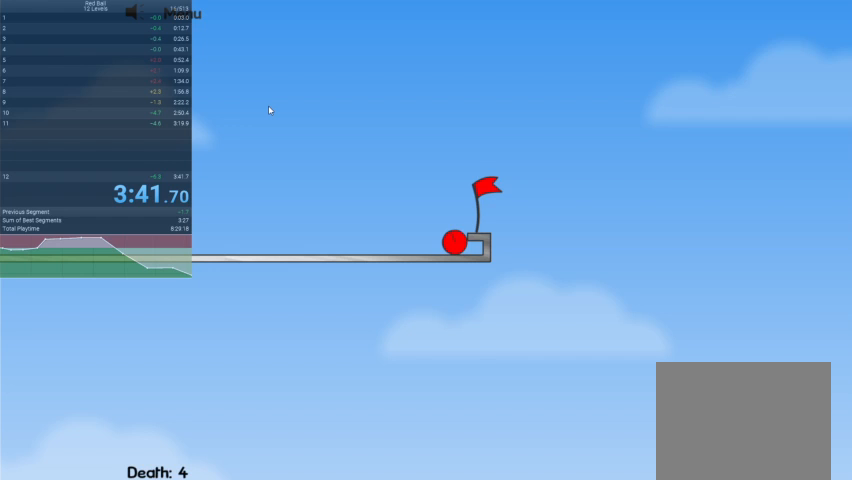
{"keys": [], "events": []}
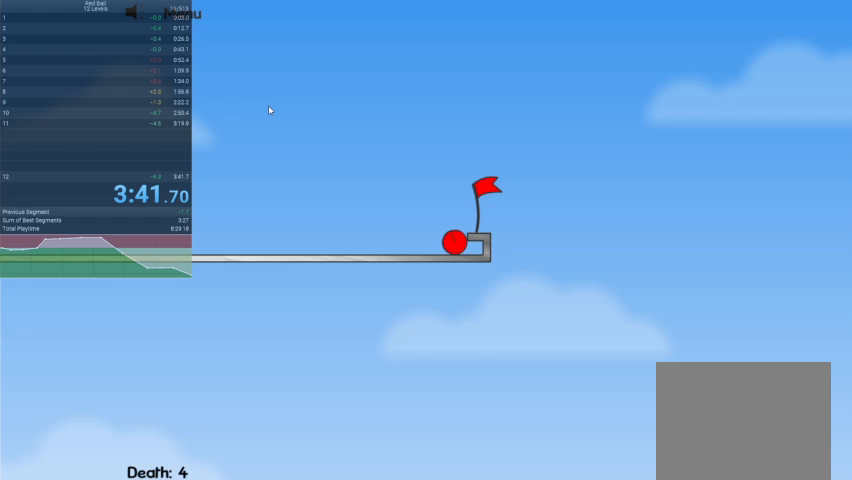
{"keys": [], "events": [[200, "escape", "down"], [333, "escape", "up"]]}